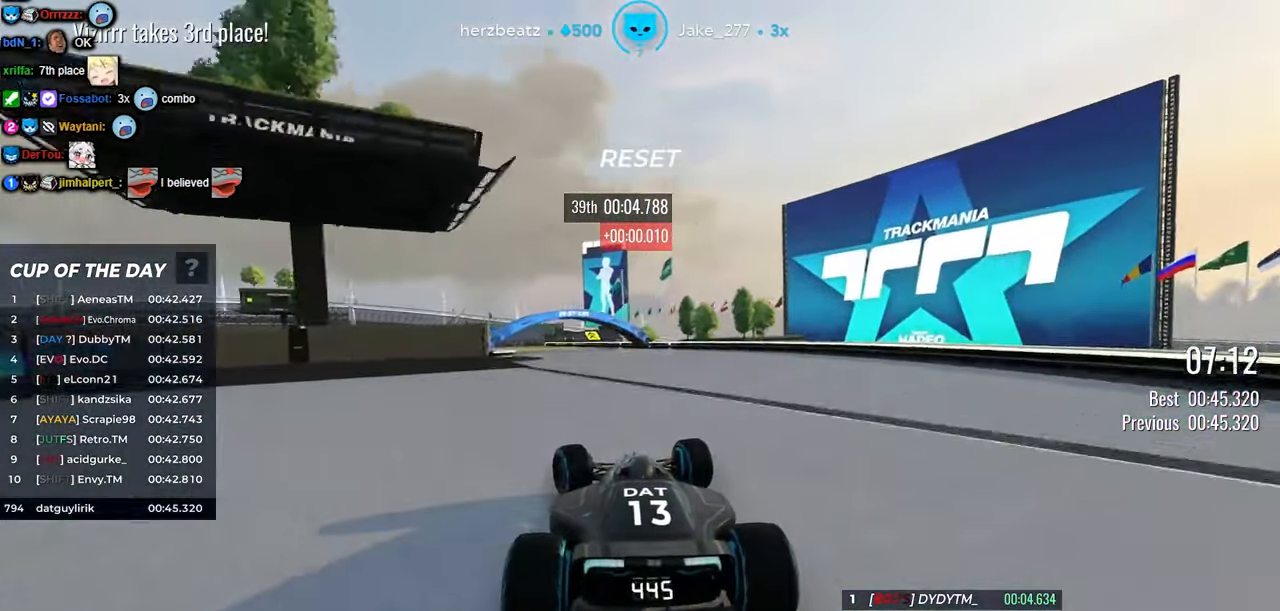
Gameplay with keyboard; each line is a JSON object with the keys held at the frame after it. "events" lists presses ("down") and releases ("up") of "down", "left", "right" and "up" between this image and that frame as [ms after this image, input, new state], when the widget could be followed in between. No other keys are recorded. Mouse input is not recorded.
{"keys": ["up"], "events": [[383, "left", "up"]]}
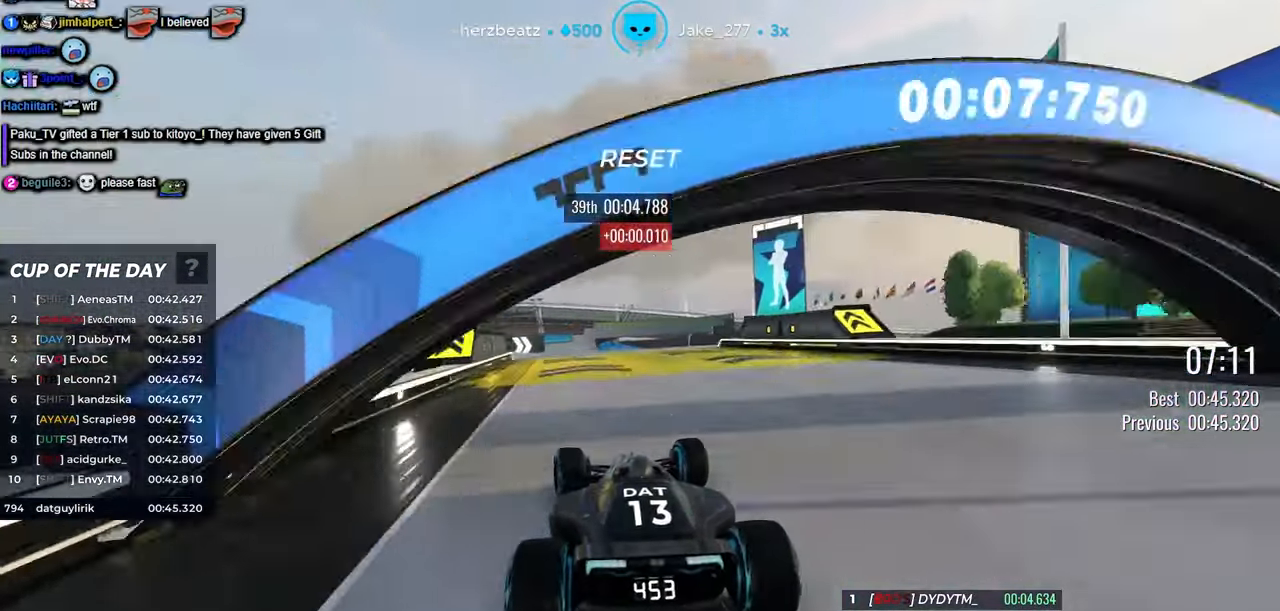
{"keys": ["left", "up"], "events": [[133, "left", "down"], [233, "left", "up"], [333, "left", "down"]]}
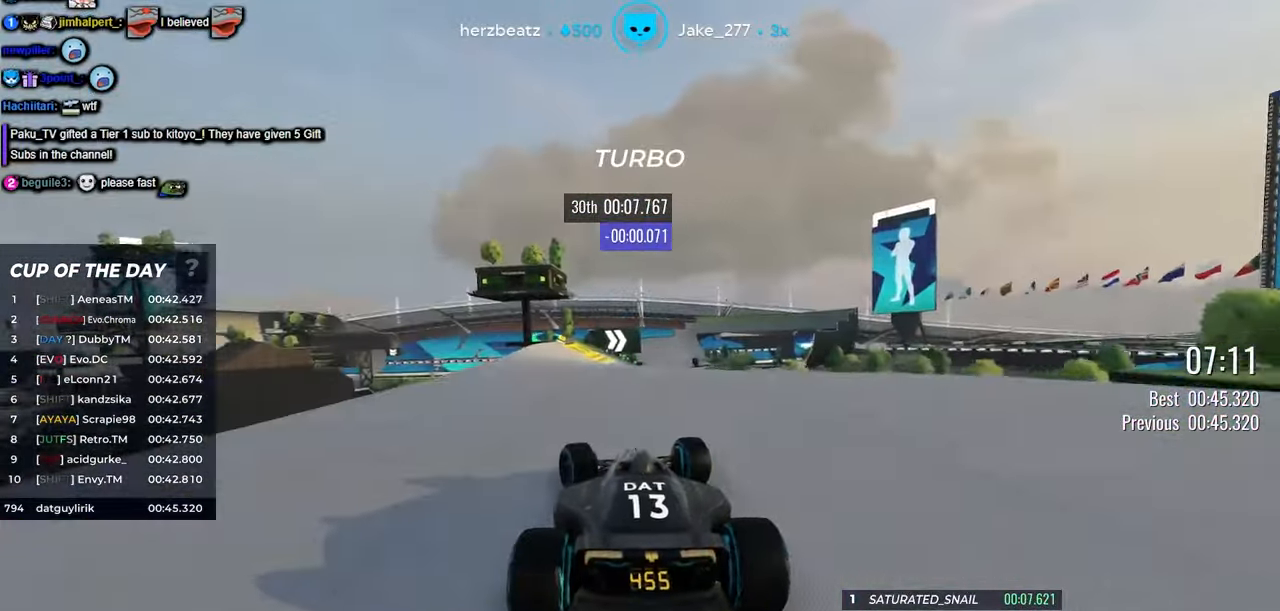
{"keys": ["right", "up"], "events": [[167, "left", "up"], [367, "right", "down"]]}
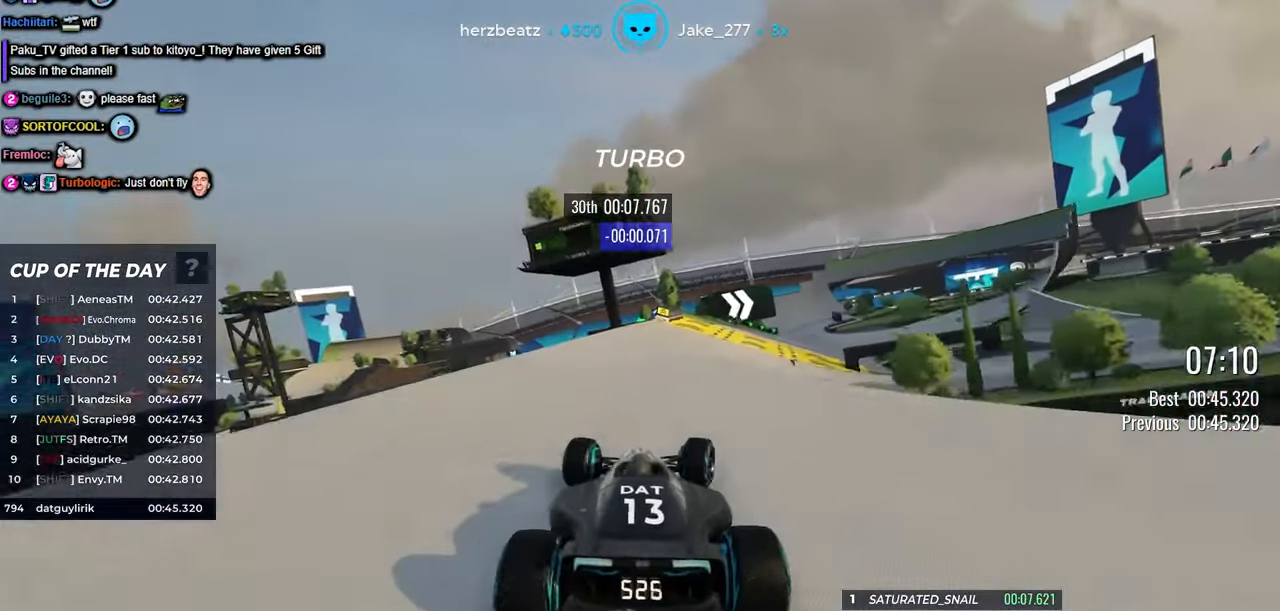
{"keys": ["right", "up"], "events": []}
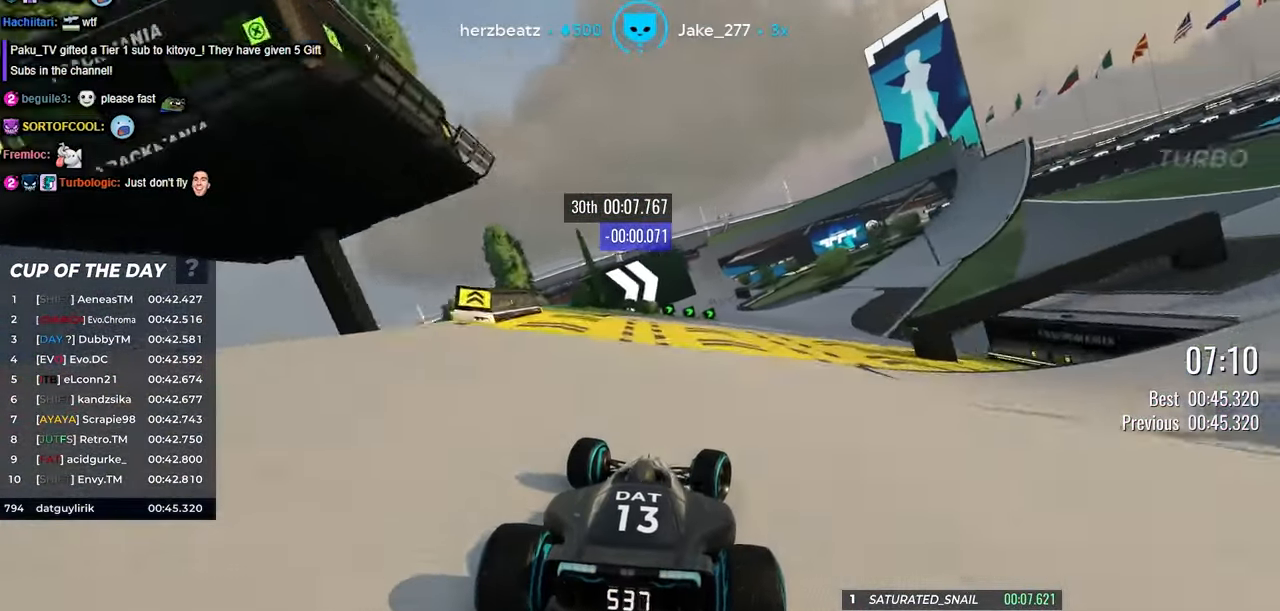
{"keys": ["right", "up"], "events": []}
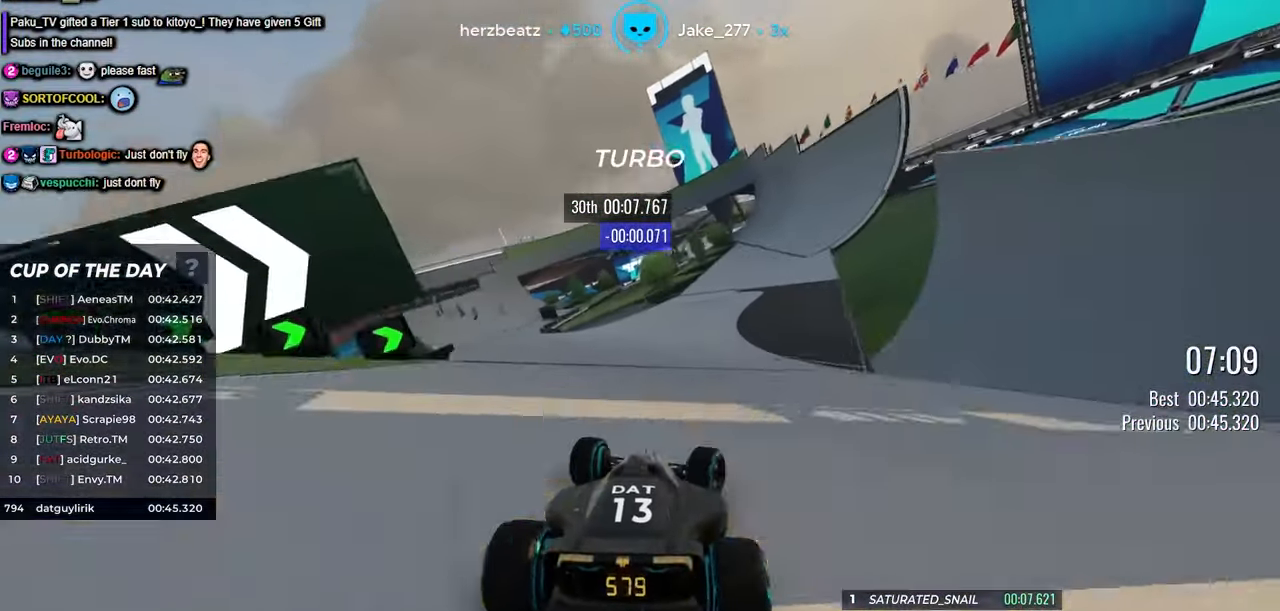
{"keys": ["up"], "events": [[33, "right", "up"], [184, "right", "down"], [484, "right", "up"]]}
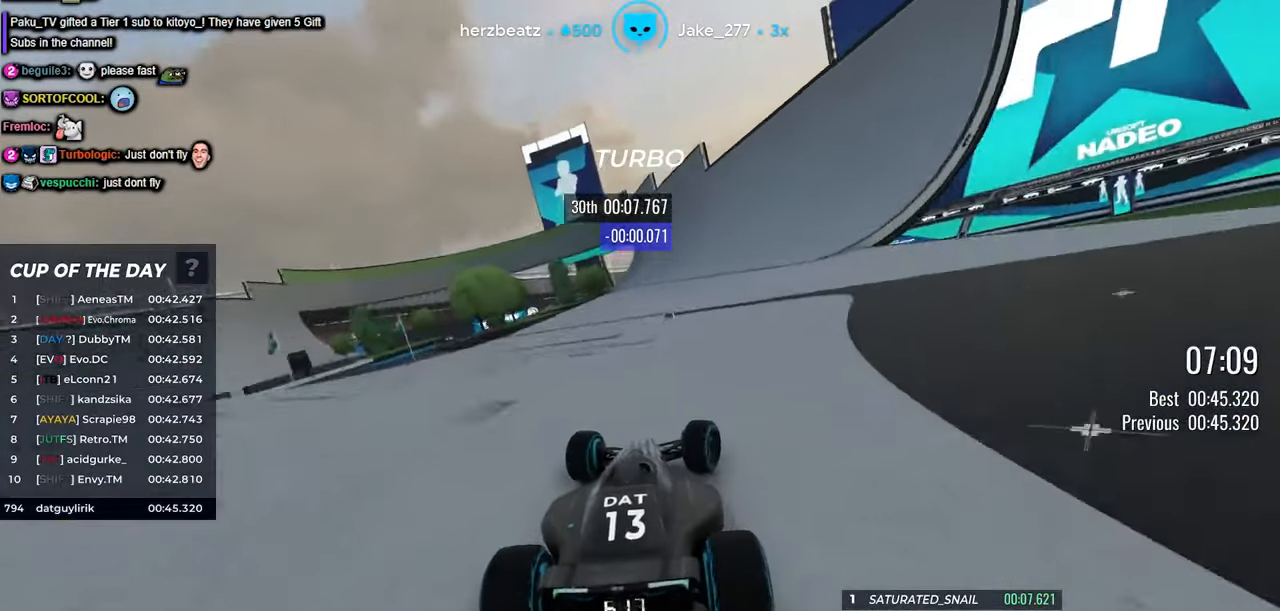
{"keys": ["left", "up"], "events": [[234, "right", "down"], [300, "right", "up"], [450, "left", "down"]]}
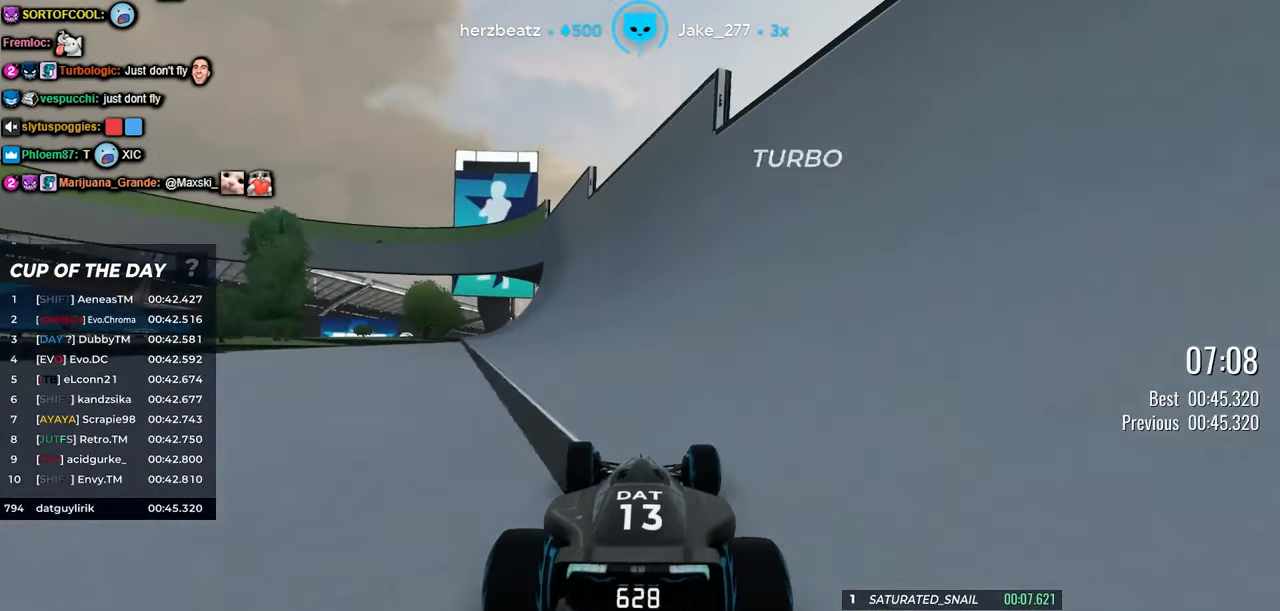
{"keys": ["up"], "events": [[50, "left", "up"]]}
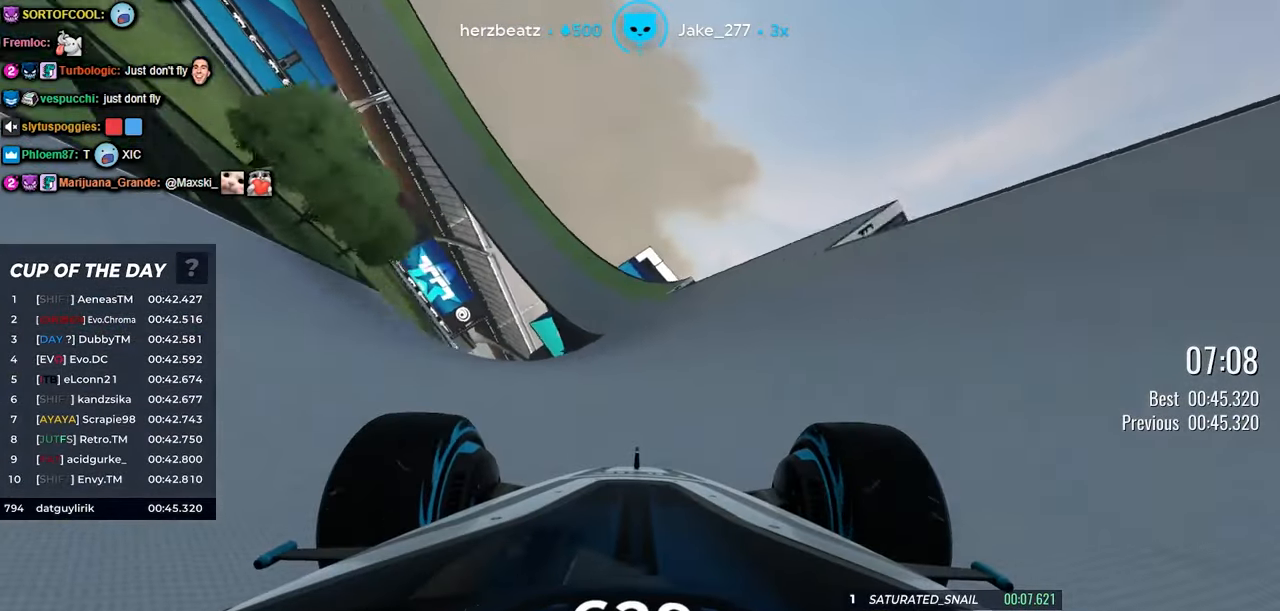
{"keys": ["up"], "events": [[350, "left", "down"], [467, "left", "up"]]}
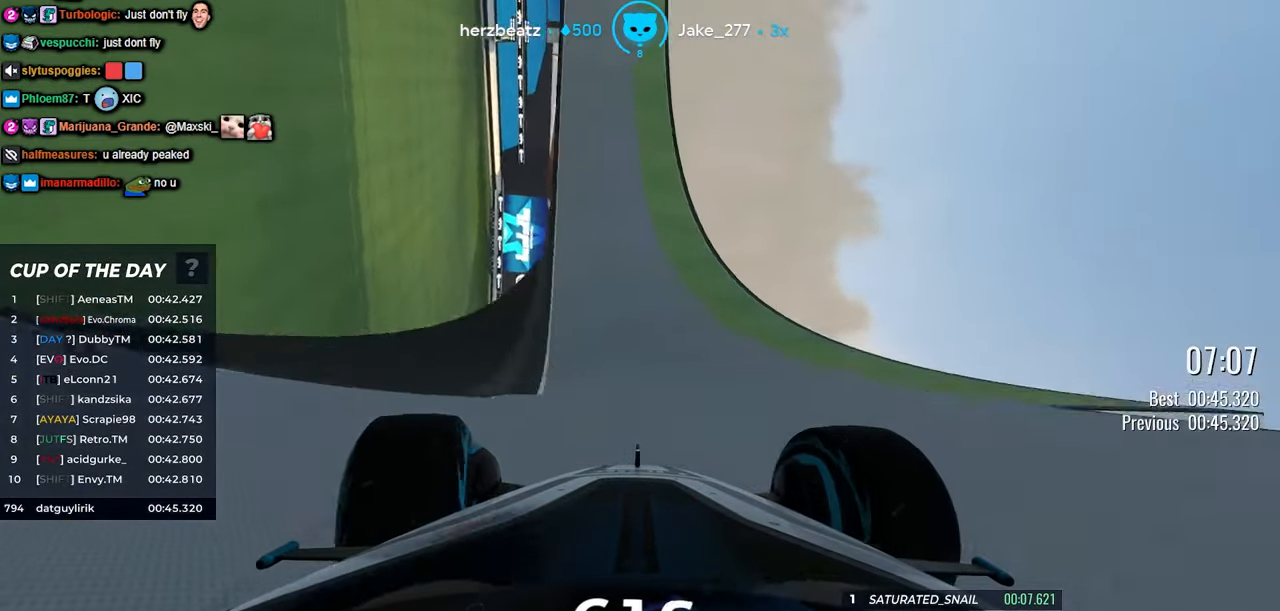
{"keys": ["up"], "events": [[100, "left", "down"], [350, "left", "up"]]}
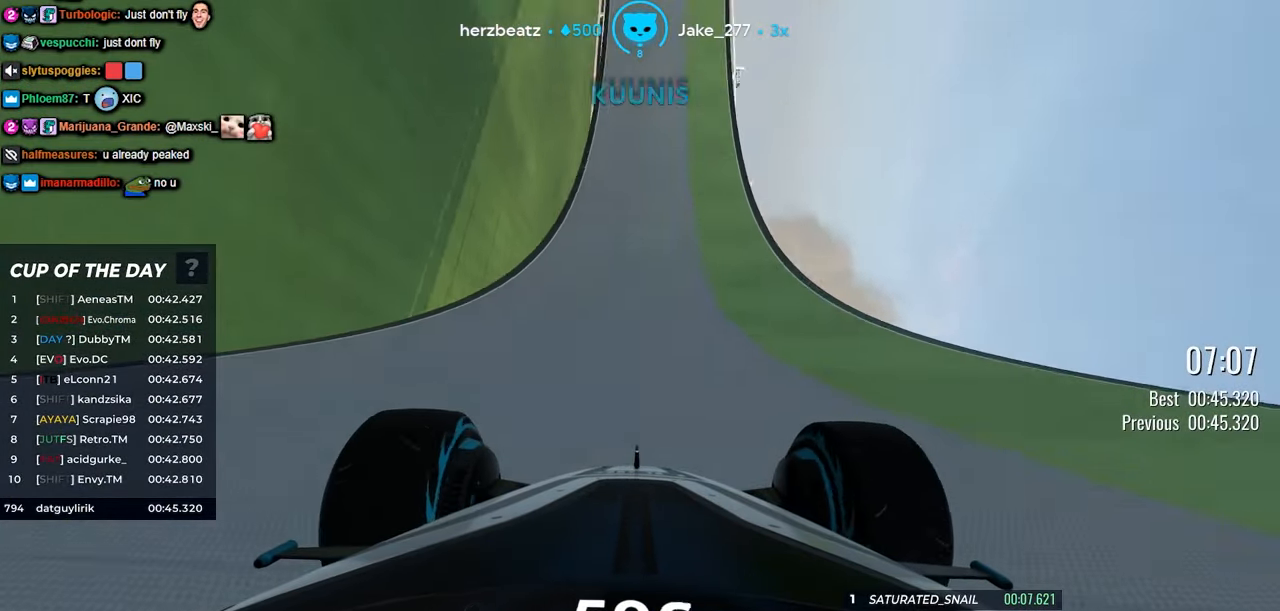
{"keys": ["up"], "events": [[250, "right", "down"], [367, "right", "up"]]}
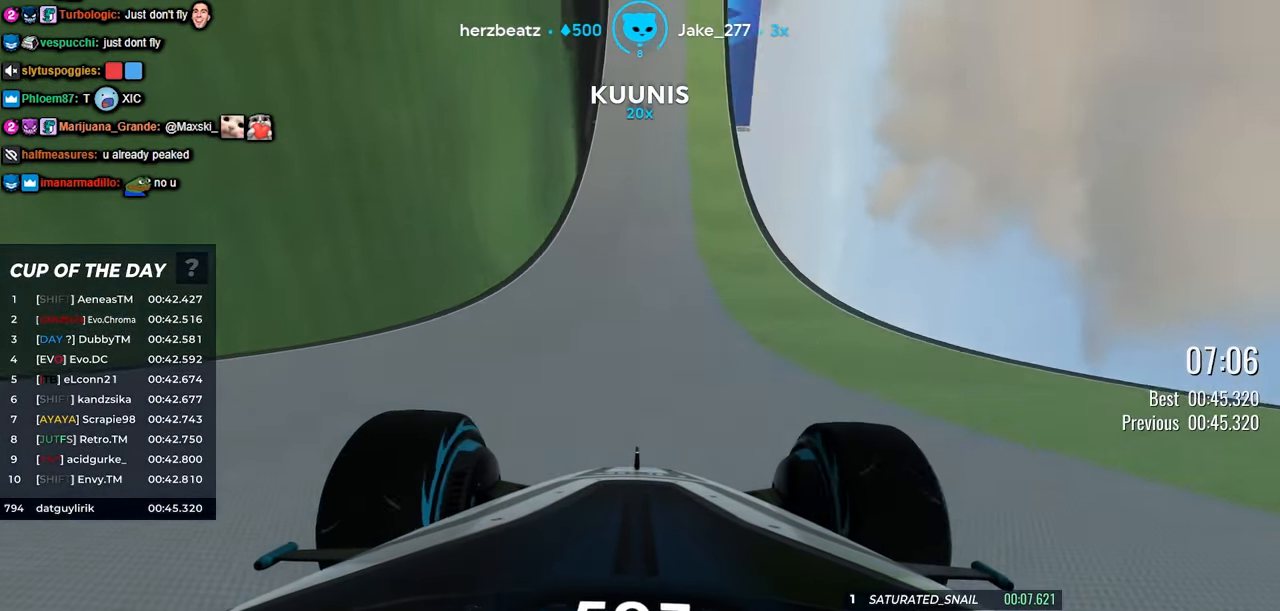
{"keys": ["left", "up"], "events": [[384, "left", "down"]]}
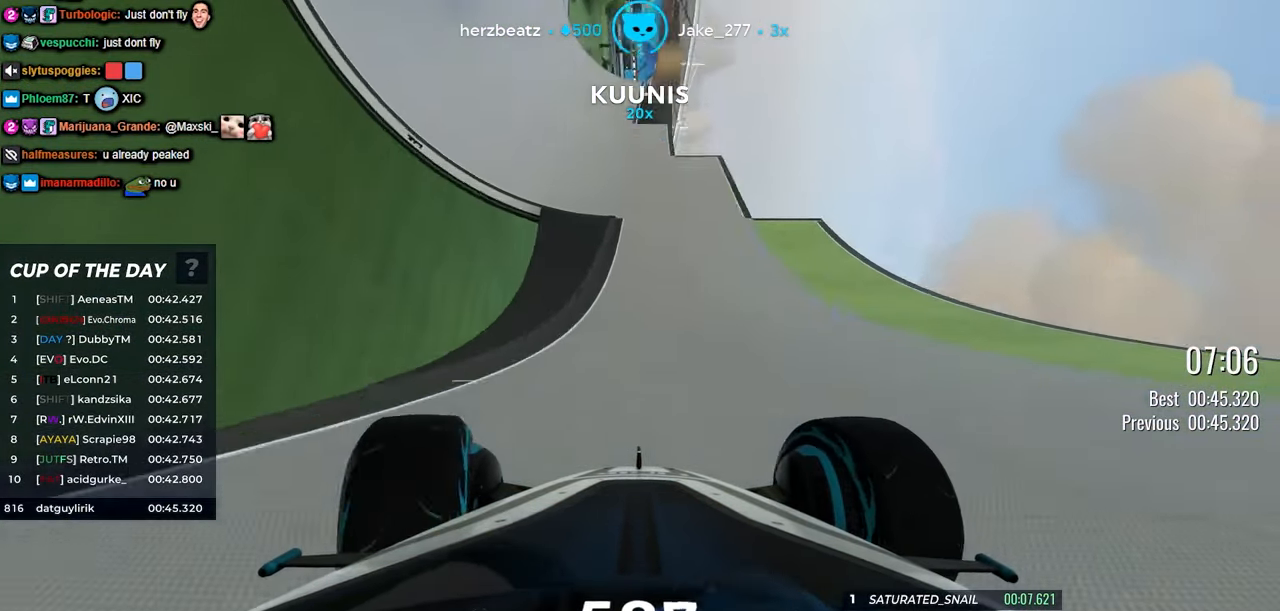
{"keys": ["up"], "events": [[450, "left", "up"]]}
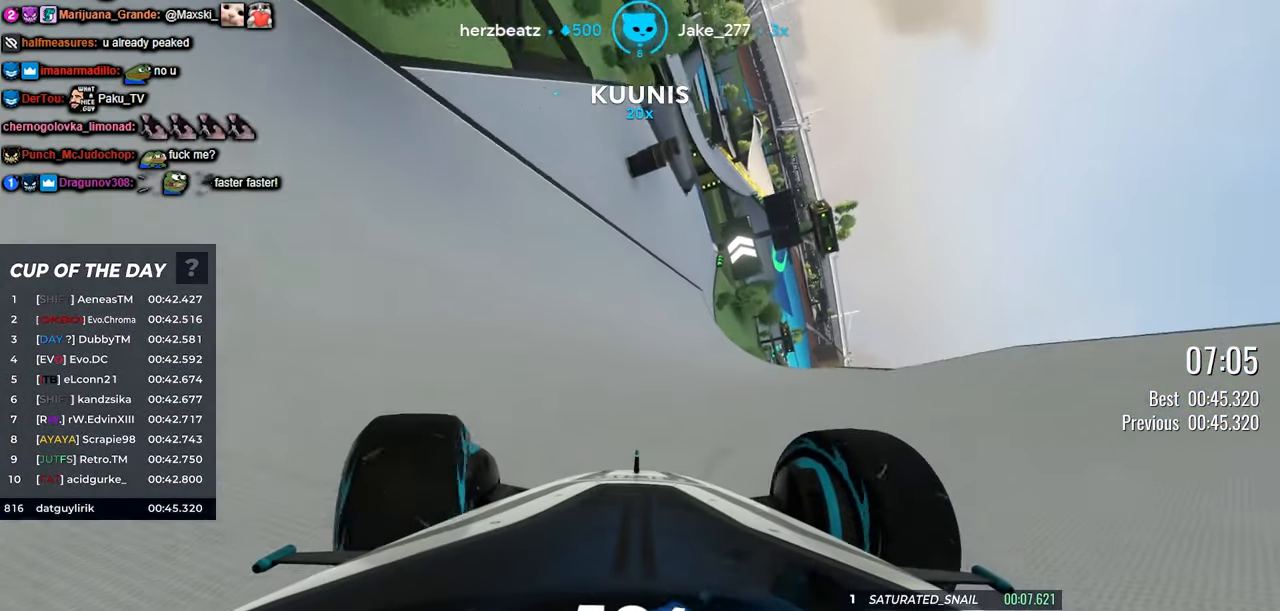
{"keys": ["up"], "events": [[134, "left", "down"], [400, "left", "up"]]}
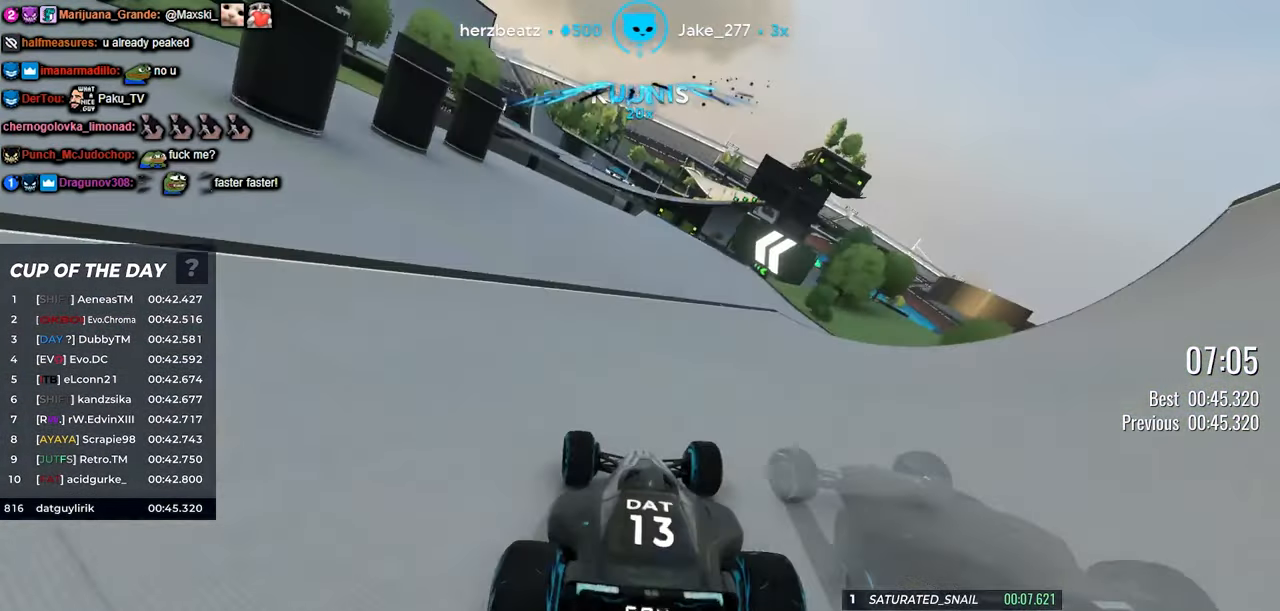
{"keys": ["left", "up"], "events": [[367, "left", "down"]]}
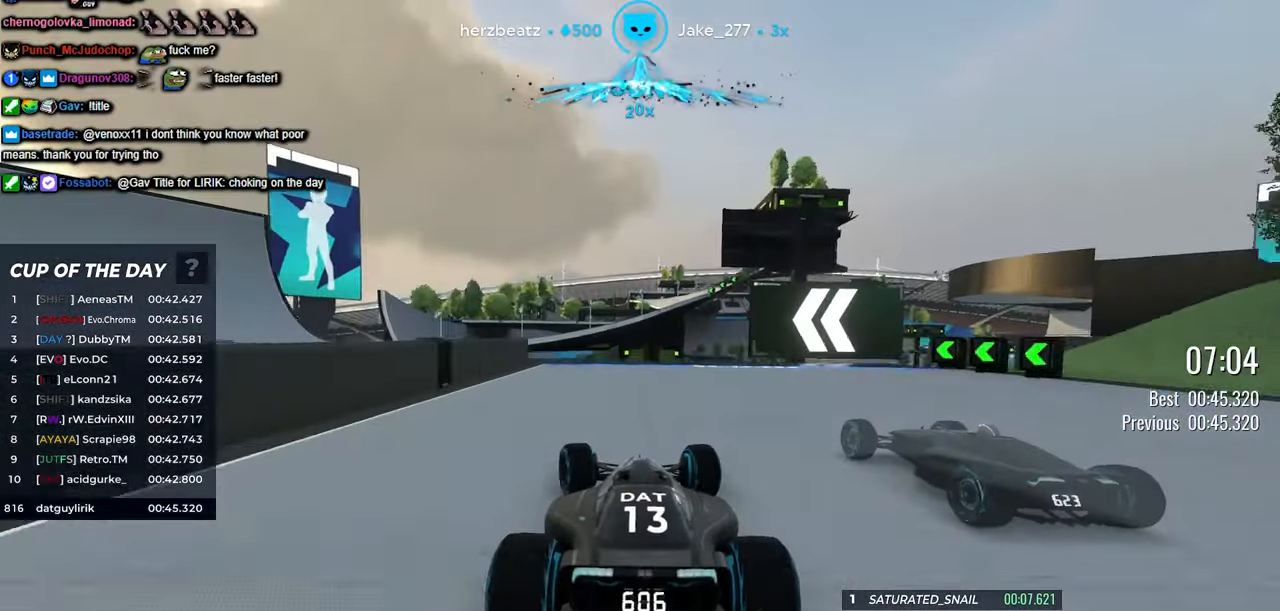
{"keys": ["up"], "events": [[50, "left", "up"], [266, "left", "down"], [350, "left", "up"]]}
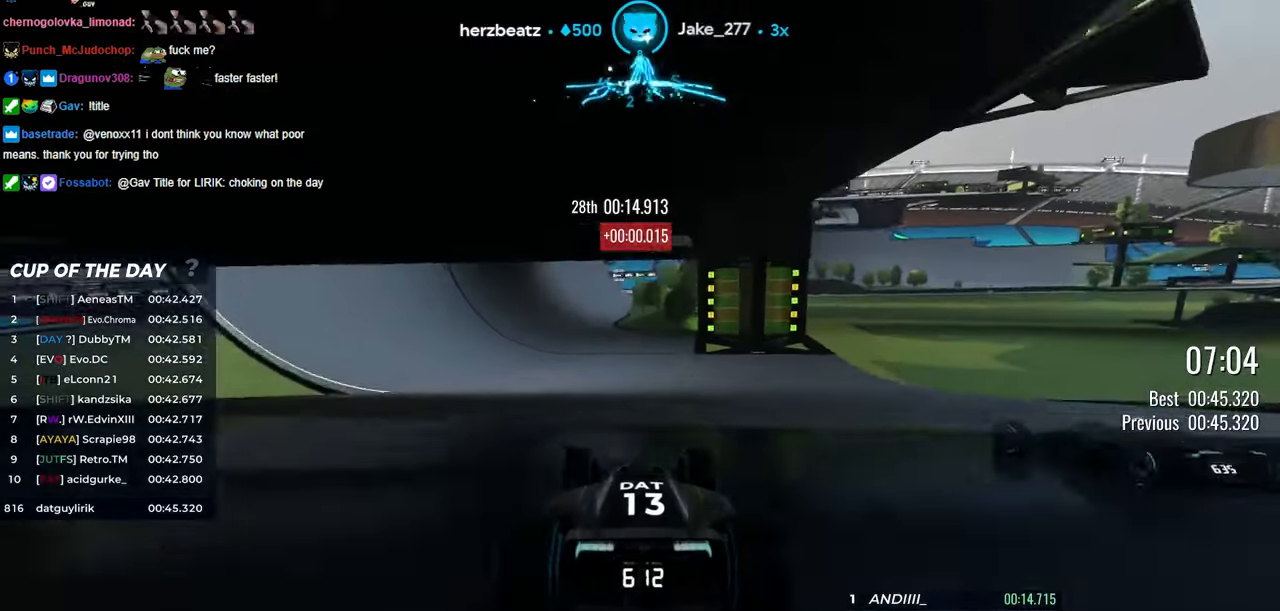
{"keys": ["up"], "events": [[33, "left", "down"], [216, "left", "up"]]}
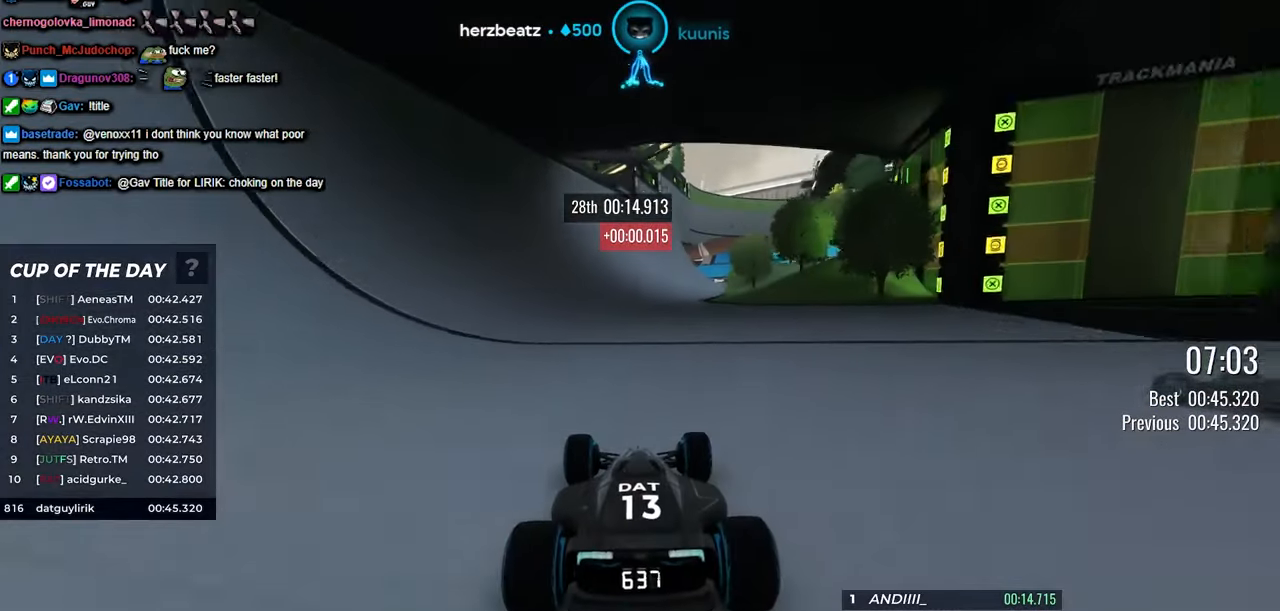
{"keys": ["left", "up"], "events": [[100, "right", "down"], [150, "right", "up"], [500, "left", "down"]]}
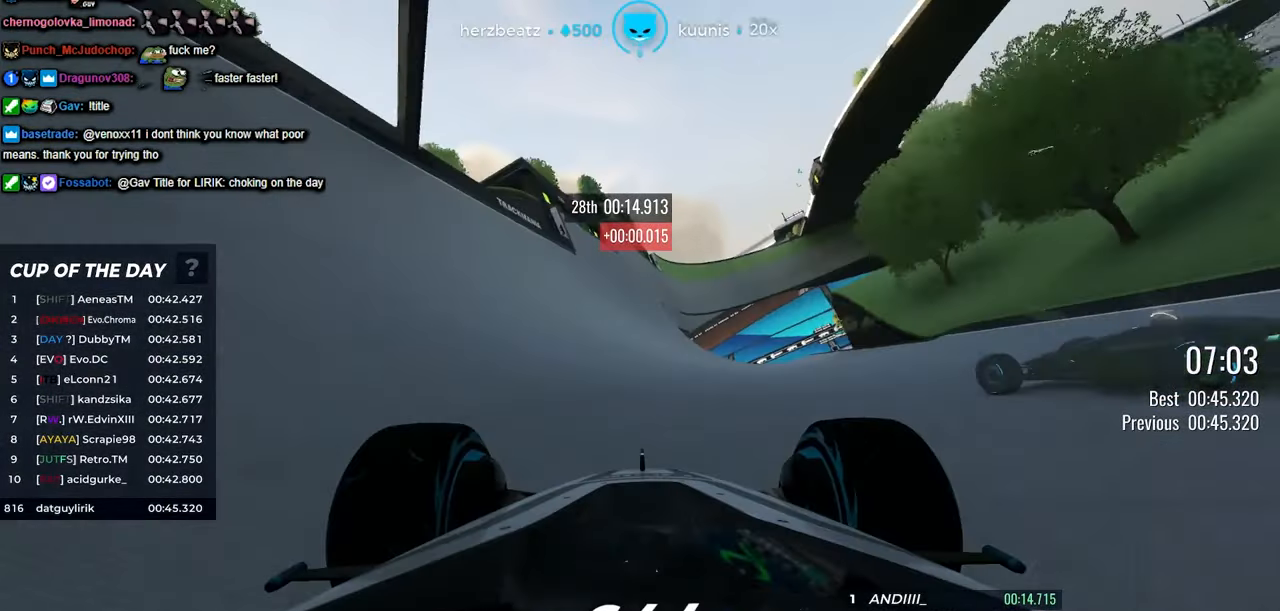
{"keys": ["right", "up"], "events": [[66, "left", "up"], [466, "right", "down"]]}
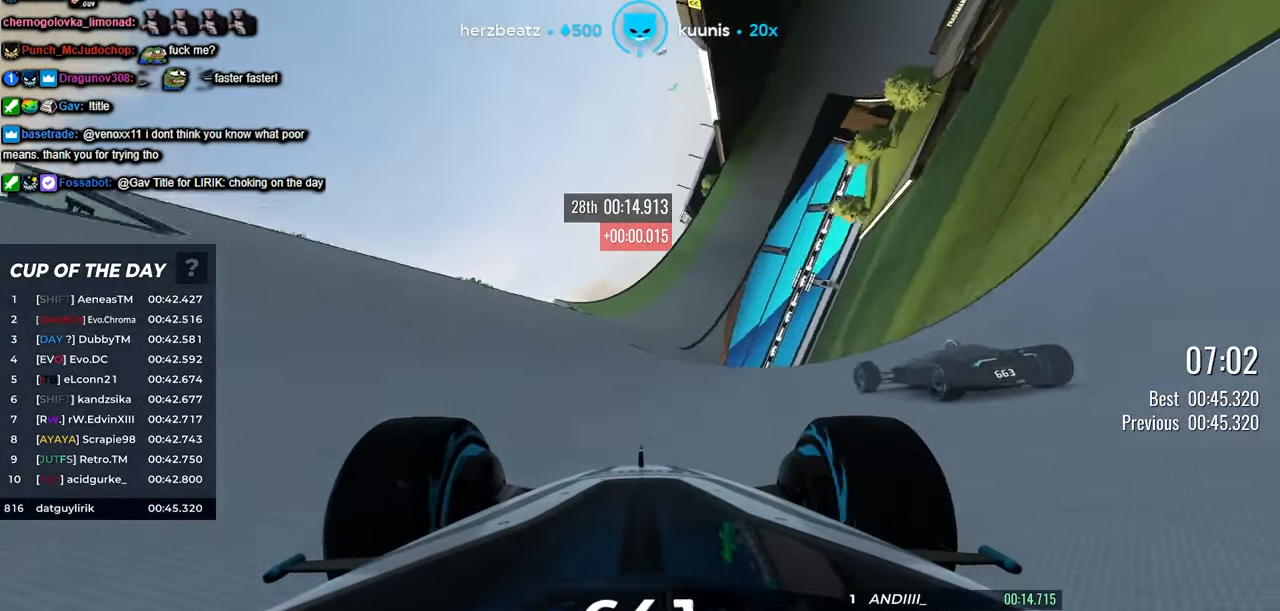
{"keys": ["right", "up"], "events": [[133, "right", "up"], [416, "right", "down"]]}
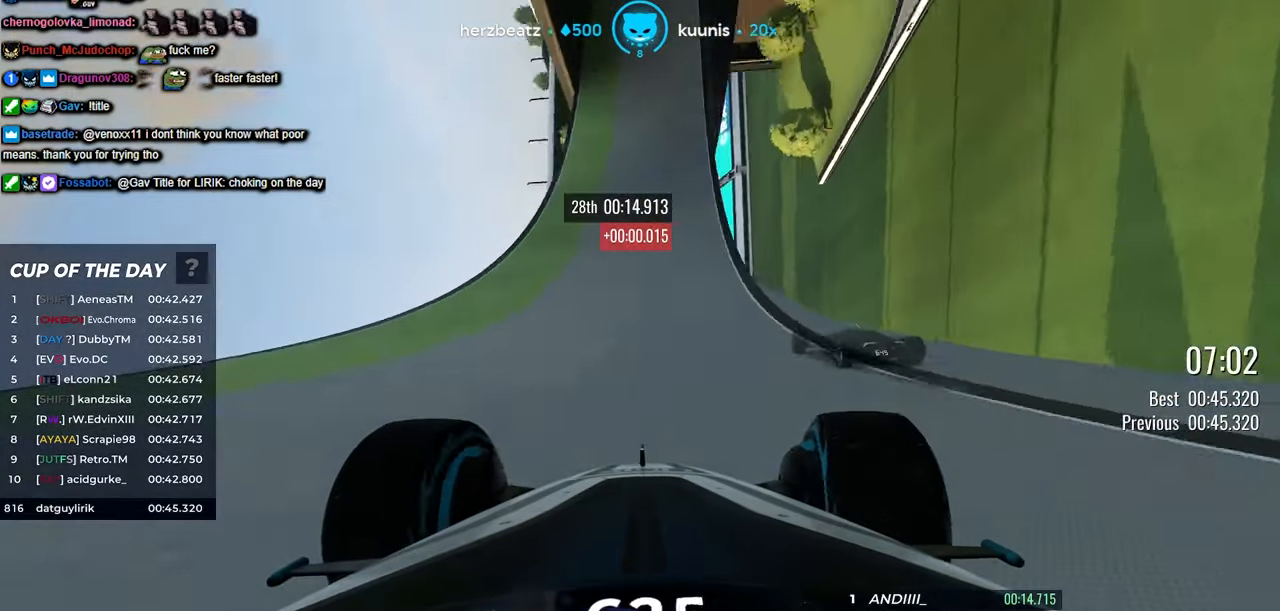
{"keys": ["right", "up"], "events": [[133, "right", "up"], [300, "right", "down"], [366, "right", "up"], [500, "right", "down"]]}
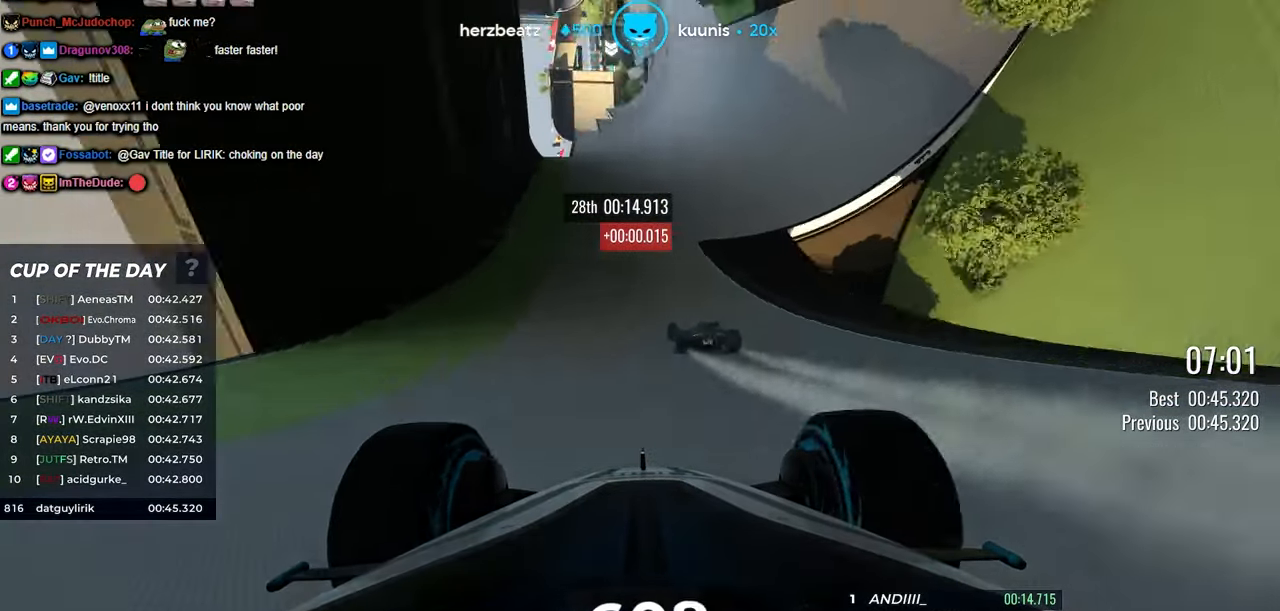
{"keys": ["up"], "events": [[100, "right", "up"], [266, "right", "down"], [383, "right", "up"]]}
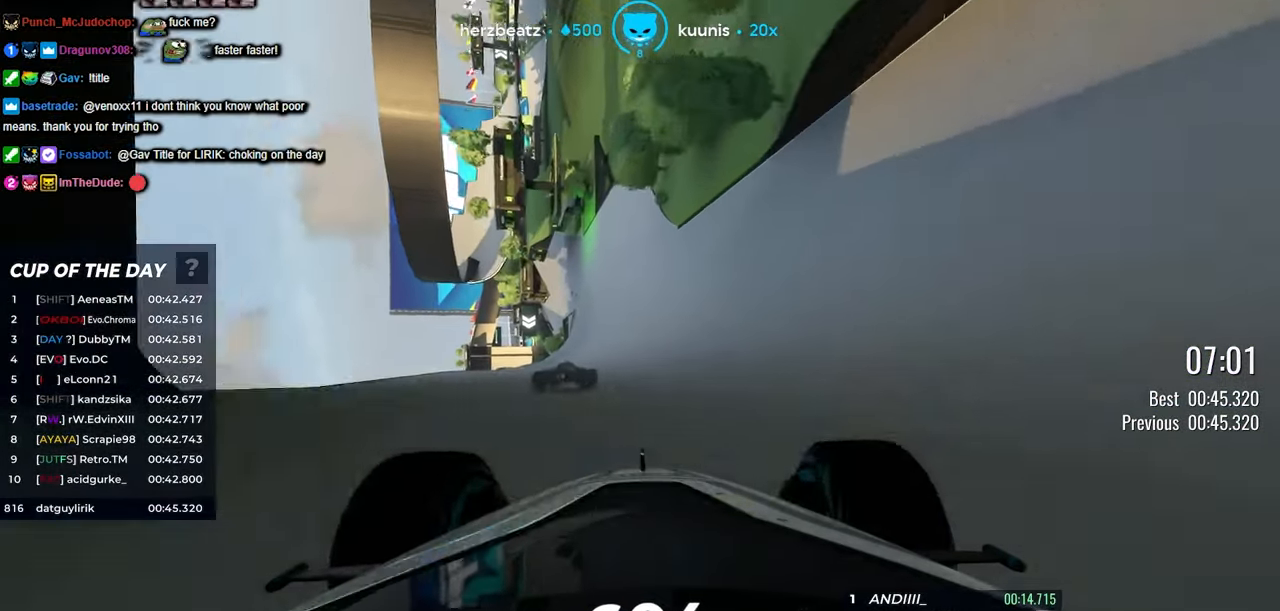
{"keys": ["up"], "events": []}
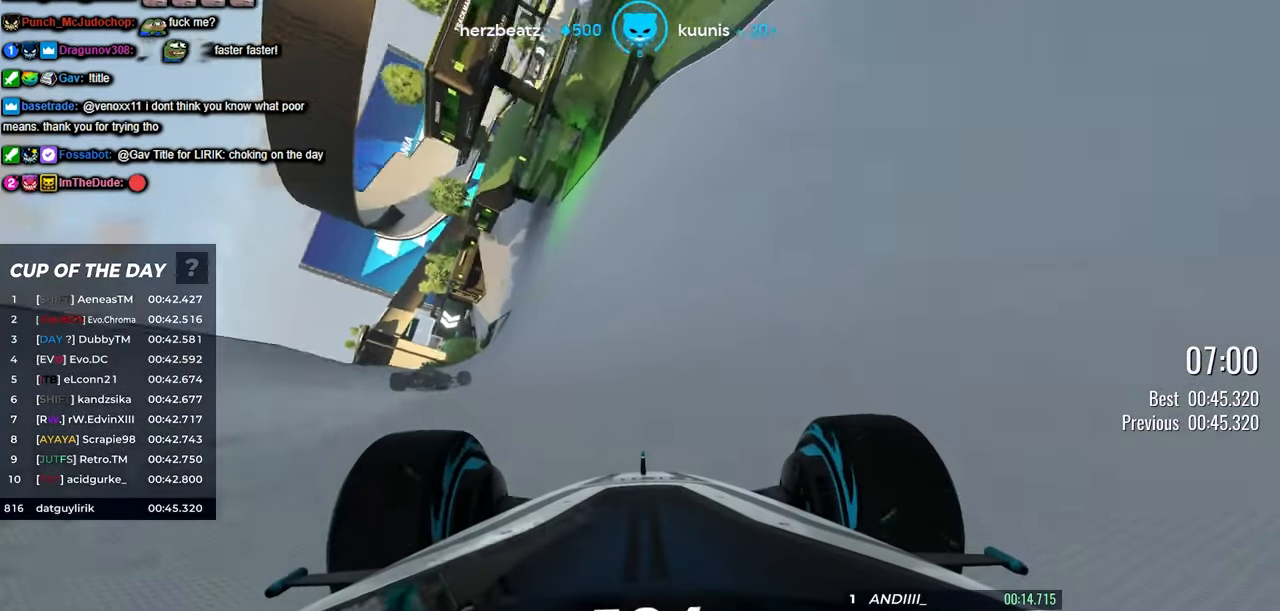
{"keys": ["up"], "events": [[133, "right", "down"], [200, "right", "up"]]}
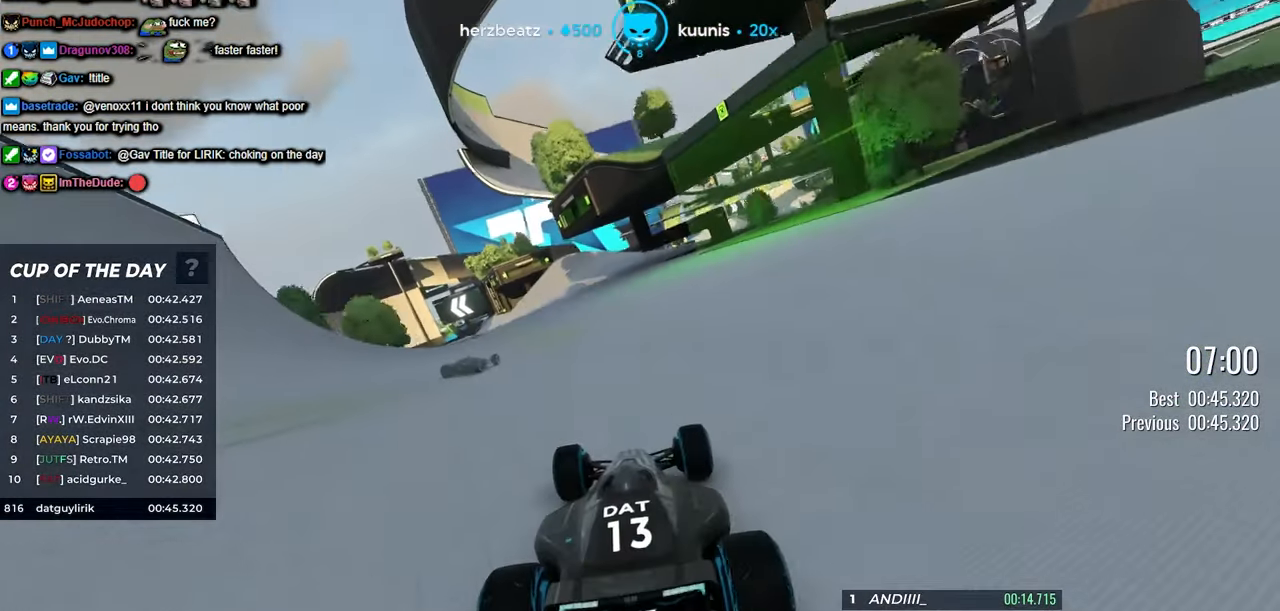
{"keys": ["left", "up"], "events": [[183, "left", "down"]]}
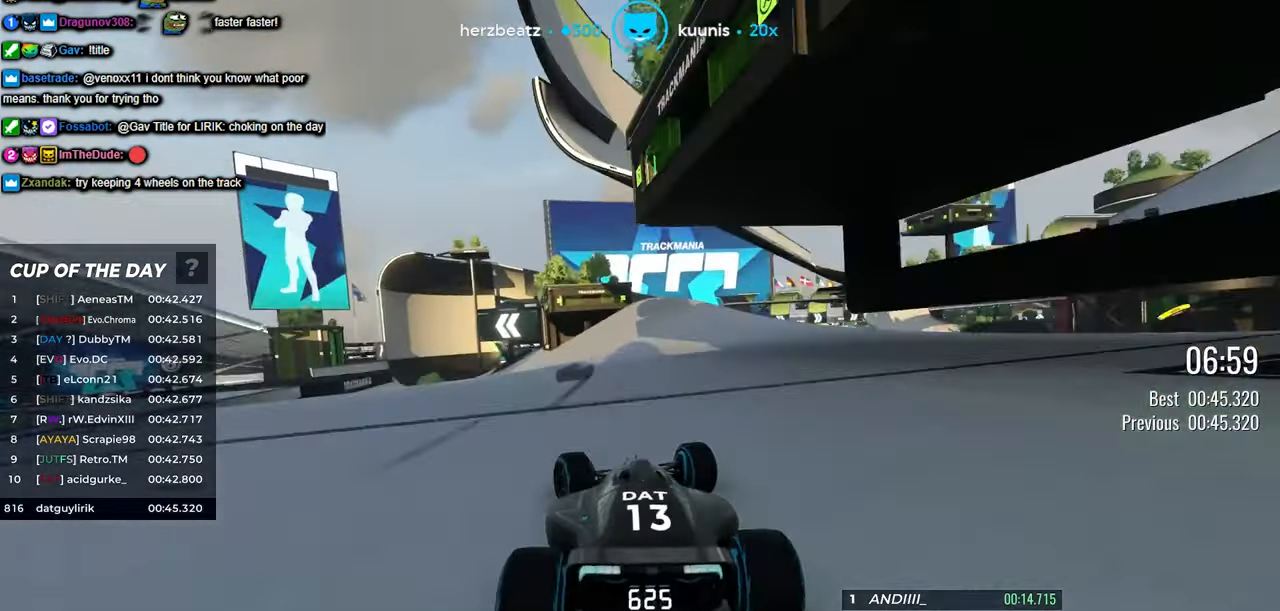
{"keys": ["left", "up"], "events": [[116, "left", "up"], [367, "left", "down"]]}
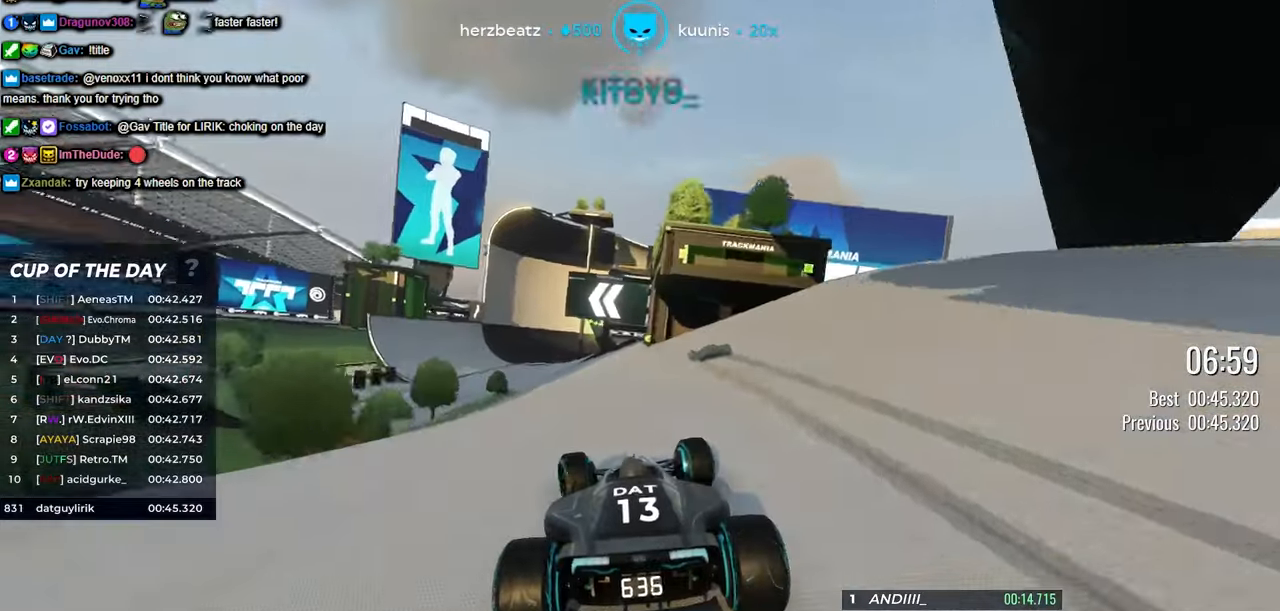
{"keys": ["up"], "events": [[267, "left", "up"]]}
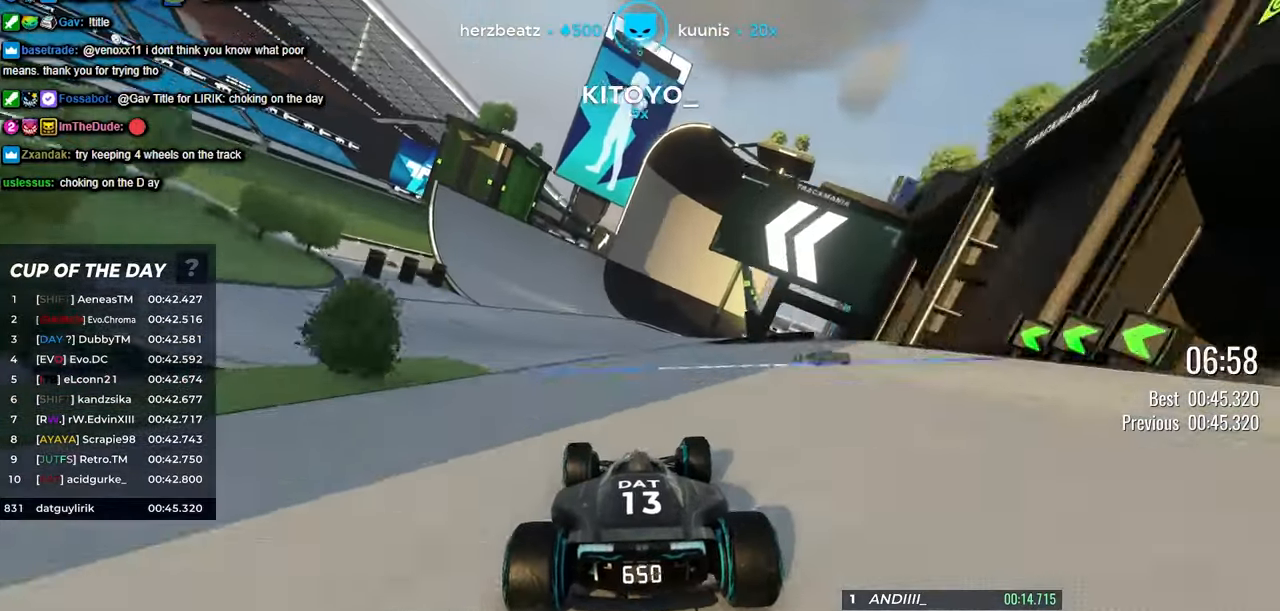
{"keys": ["up"], "events": [[217, "left", "down"], [333, "left", "up"]]}
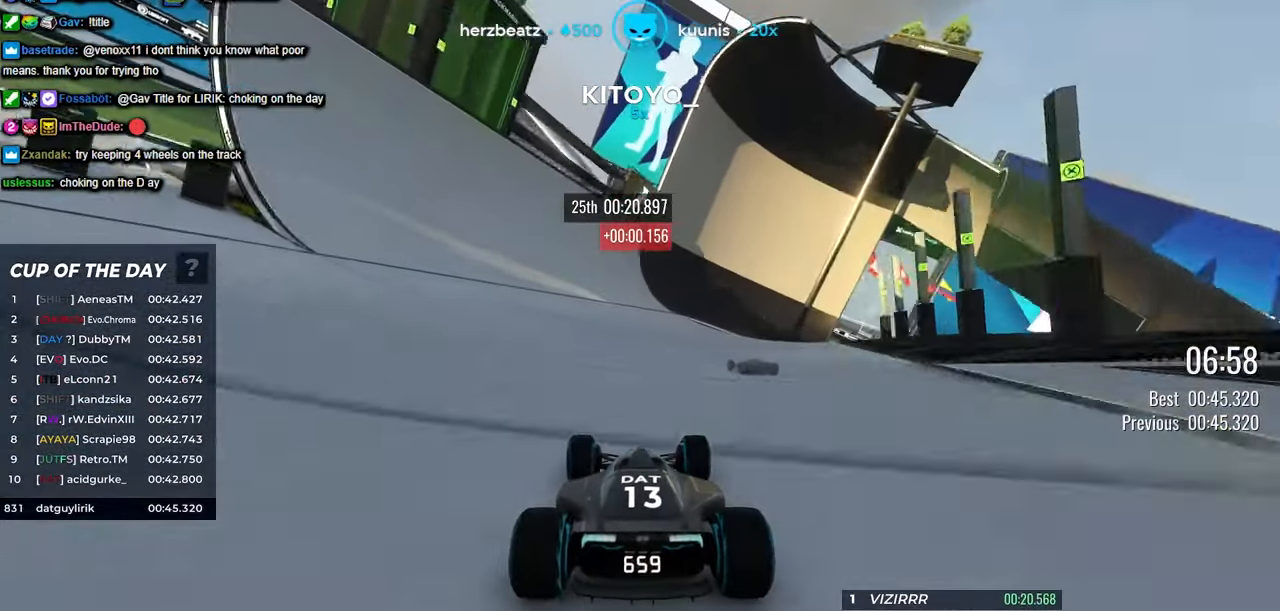
{"keys": ["up"], "events": [[17, "left", "down"], [67, "left", "up"]]}
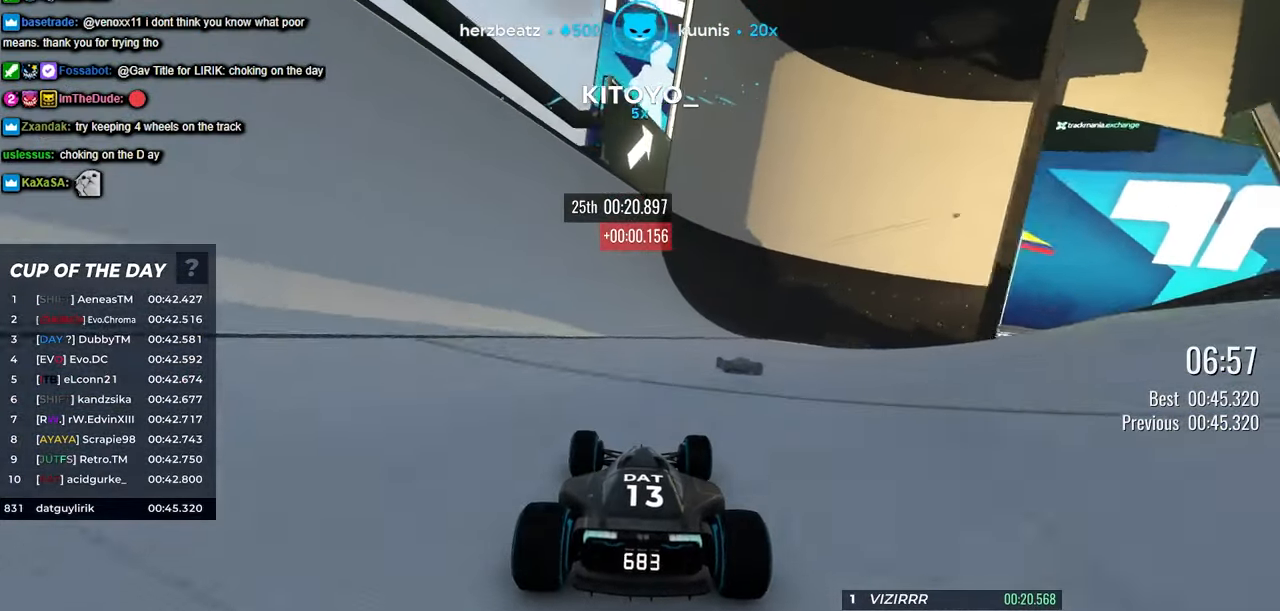
{"keys": ["right", "up"], "events": [[100, "right", "down"], [250, "right", "up"], [400, "right", "down"]]}